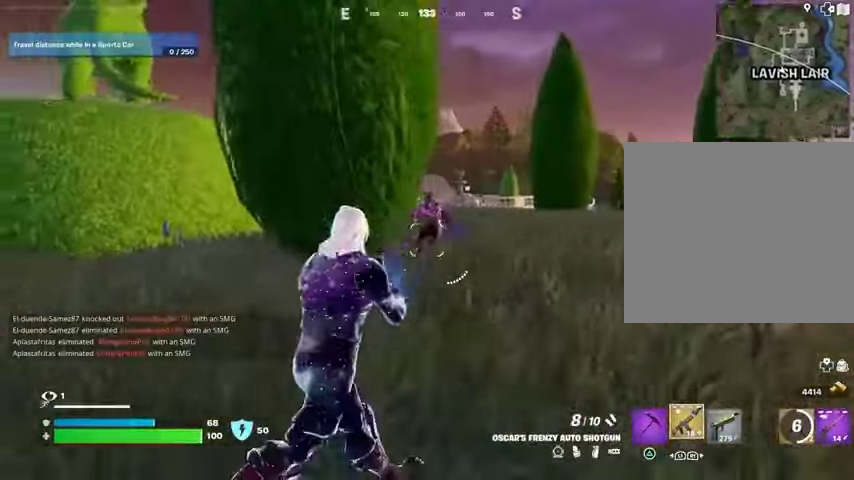
Gameplay with a controller (PlayStation layout); each line is a JSON object with the inputs held at the frame after it. "events" lists button and stick changes between this image and that frame as [ms after this image, input, new state], when the widget could be followed in between.
{"buttons": [], "left_stick": "up-left", "right_stick": "right", "events": [[100, "R2", "down"], [100, "left_stick", "up"], [167, "R2", "up"], [300, "left_stick", "up-left"], [367, "right_stick", "right"], [433, "R2", "down"], [500, "R2", "up"]]}
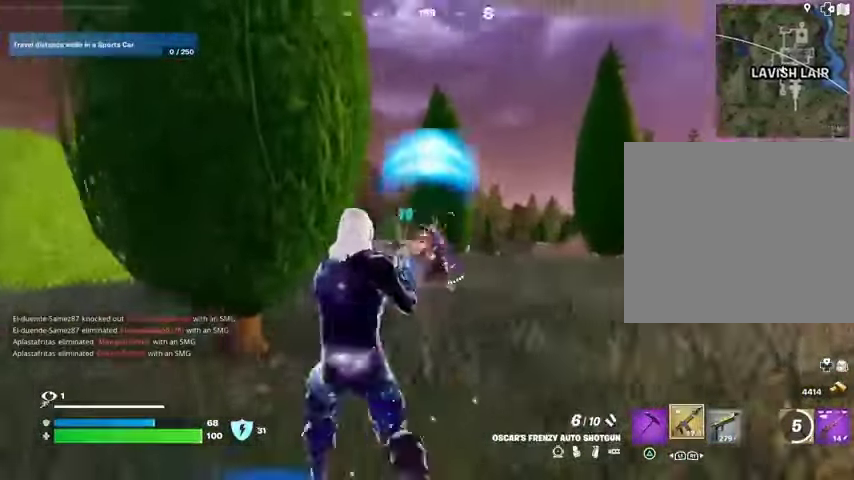
{"buttons": [], "left_stick": "down-left", "right_stick": "center", "events": [[100, "right_stick", "center"], [200, "left_stick", "left"], [267, "L2", "down"], [267, "right_stick", "up-right"], [333, "R2", "down"], [333, "left_stick", "down-left"], [333, "right_stick", "center"], [367, "R2", "up"], [467, "L2", "up"]]}
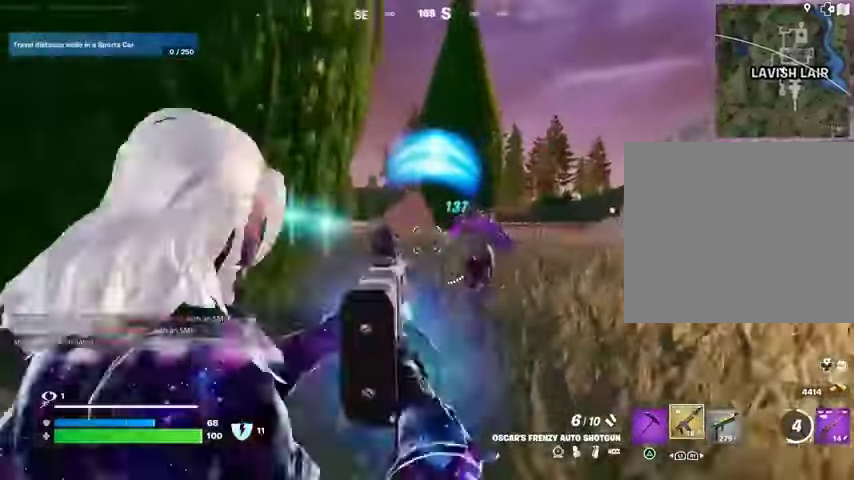
{"buttons": ["L2"], "left_stick": "left", "right_stick": "up-right", "events": [[100, "L2", "down"], [100, "left_stick", "down"], [100, "right_stick", "right"], [200, "R2", "down"], [233, "left_stick", "left"], [233, "right_stick", "center"], [267, "L2", "up"], [267, "R2", "up"], [500, "L2", "down"], [500, "right_stick", "up-right"]]}
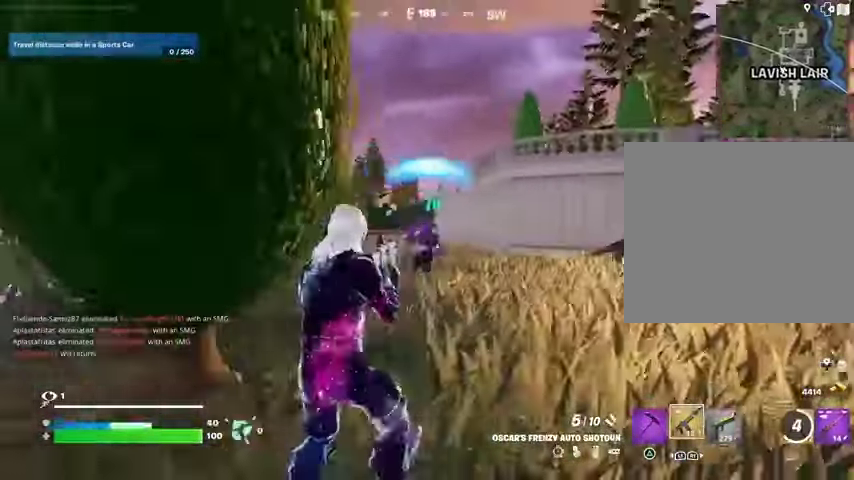
{"buttons": [], "left_stick": "up-right", "right_stick": "center", "events": [[67, "R2", "down"], [100, "right_stick", "center"], [133, "L2", "up"], [133, "R2", "up"], [267, "left_stick", "up-left"], [400, "right_stick", "right"], [467, "left_stick", "up-right"], [467, "right_stick", "center"]]}
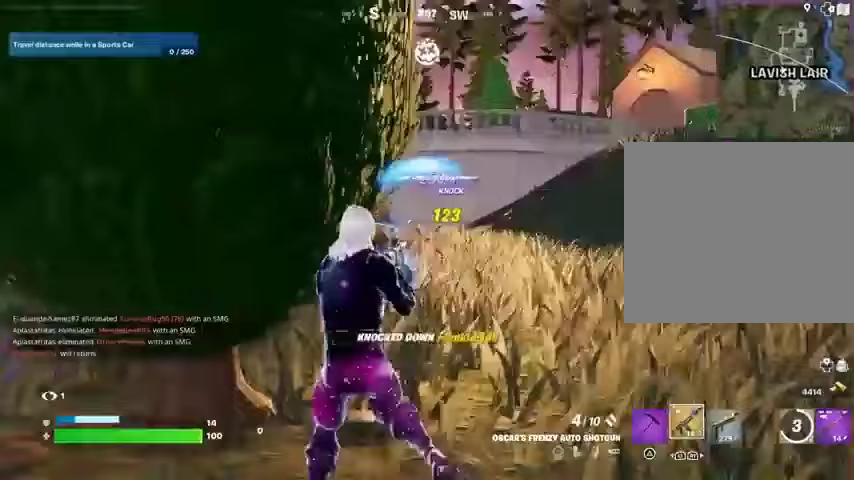
{"buttons": [], "left_stick": "up", "right_stick": "center", "events": [[33, "L3", "down"], [33, "right_stick", "right"], [133, "L3", "up"], [200, "L1", "down"], [233, "right_stick", "left"], [267, "L1", "up"], [333, "L1", "down"], [333, "right_stick", "center"], [400, "CROSS", "down"], [400, "L1", "up"], [467, "CROSS", "up"], [500, "left_stick", "up"]]}
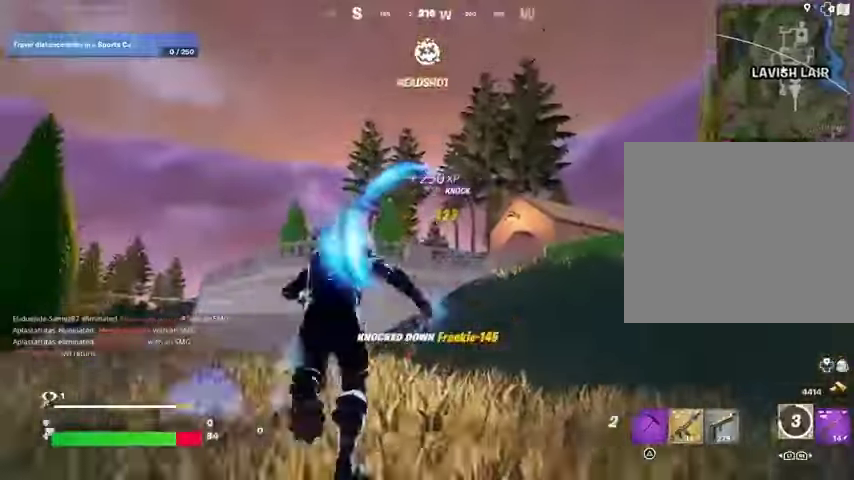
{"buttons": [], "left_stick": "up", "right_stick": "center", "events": [[67, "right_stick", "up"], [100, "L2", "down"], [167, "right_stick", "center"], [200, "L2", "up"], [367, "right_stick", "right"], [467, "right_stick", "center"]]}
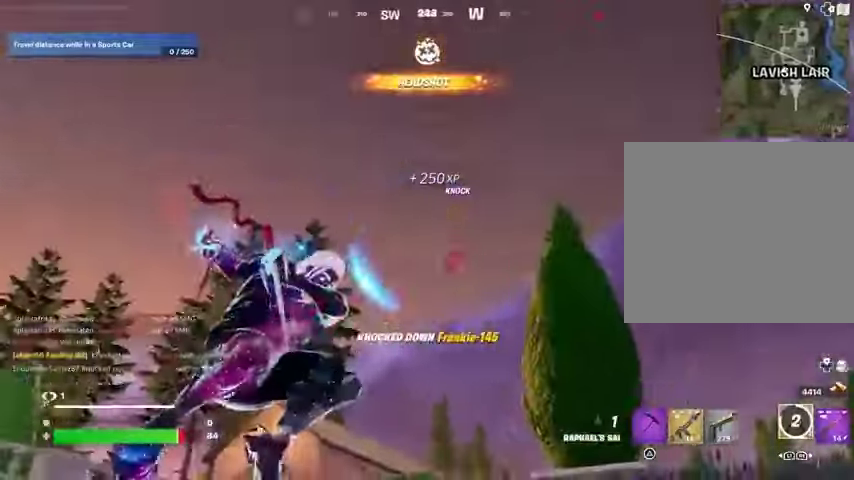
{"buttons": [], "left_stick": "up-right", "right_stick": "center", "events": [[133, "right_stick", "down"], [400, "left_stick", "up-right"], [400, "right_stick", "center"]]}
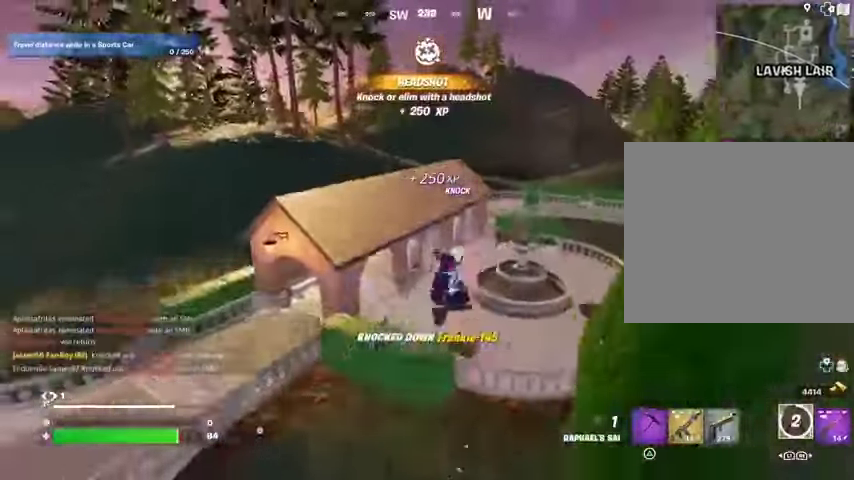
{"buttons": [], "left_stick": "up", "right_stick": "center", "events": [[100, "left_stick", "up"]]}
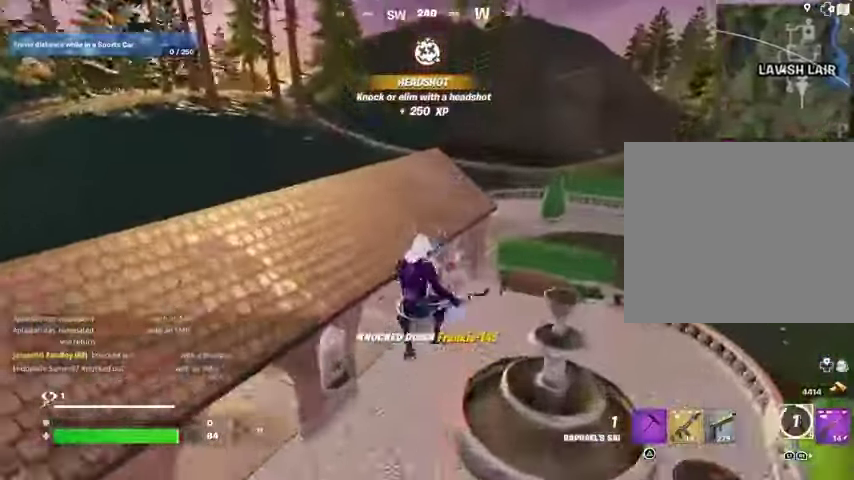
{"buttons": [], "left_stick": "up", "right_stick": "center", "events": [[100, "R1", "down"], [167, "R1", "up"], [200, "left_stick", "up-right"], [233, "R3", "down"], [333, "R3", "up"], [333, "left_stick", "up"]]}
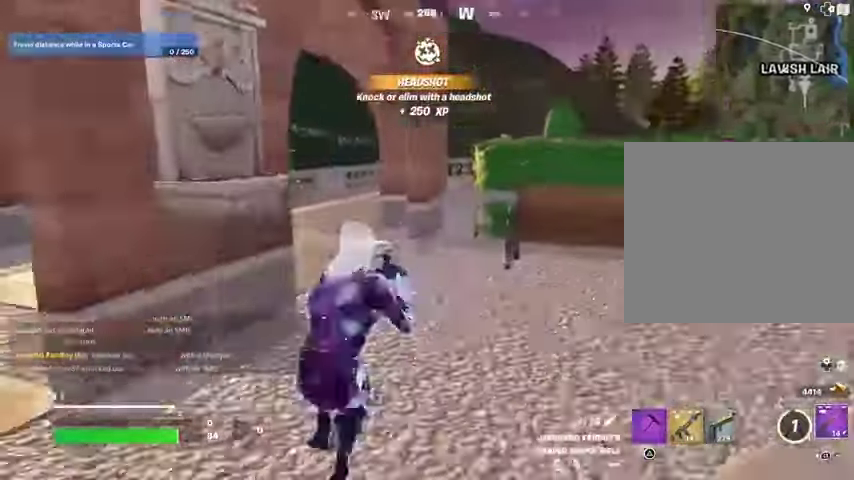
{"buttons": [], "left_stick": "up", "right_stick": "left", "events": [[167, "L3", "down"], [200, "right_stick", "left"], [300, "L3", "up"], [333, "left_stick", "up-right"], [333, "right_stick", "right"], [467, "left_stick", "up"], [467, "right_stick", "left"]]}
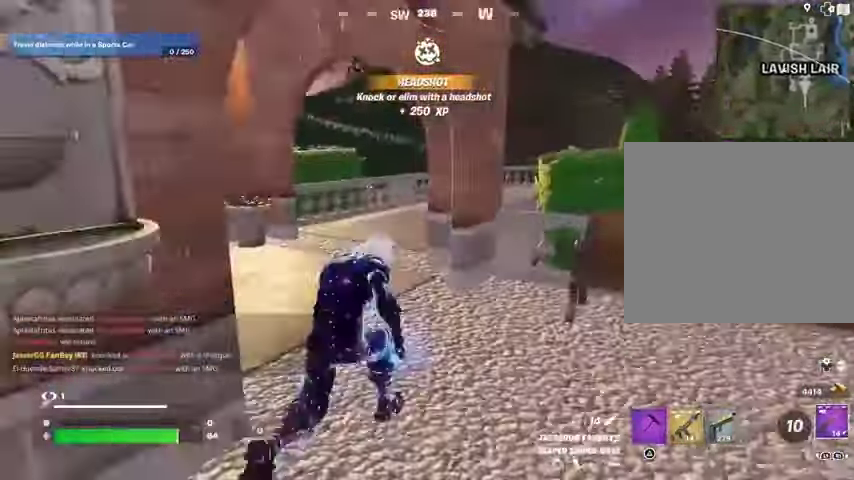
{"buttons": [], "left_stick": "up", "right_stick": "center", "events": [[300, "right_stick", "right"], [433, "right_stick", "center"]]}
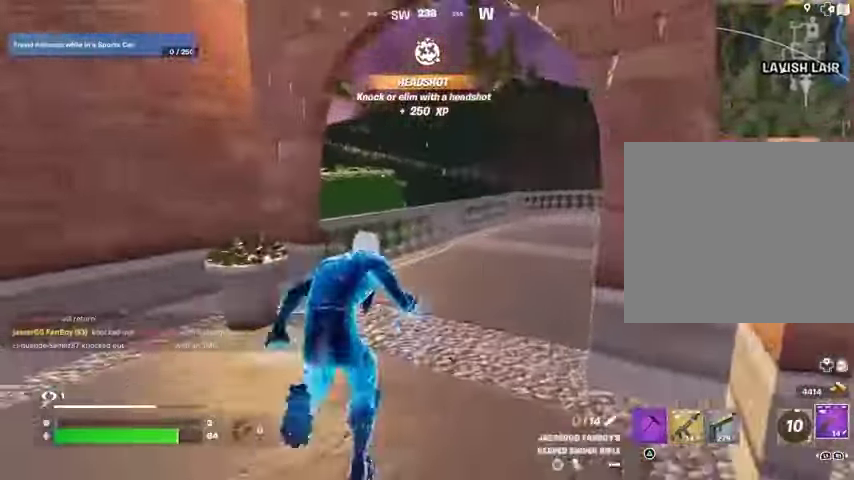
{"buttons": [], "left_stick": "up-right", "right_stick": "left", "events": [[167, "CROSS", "down"], [233, "CROSS", "up"], [233, "right_stick", "left"], [300, "left_stick", "center"], [467, "left_stick", "up-right"]]}
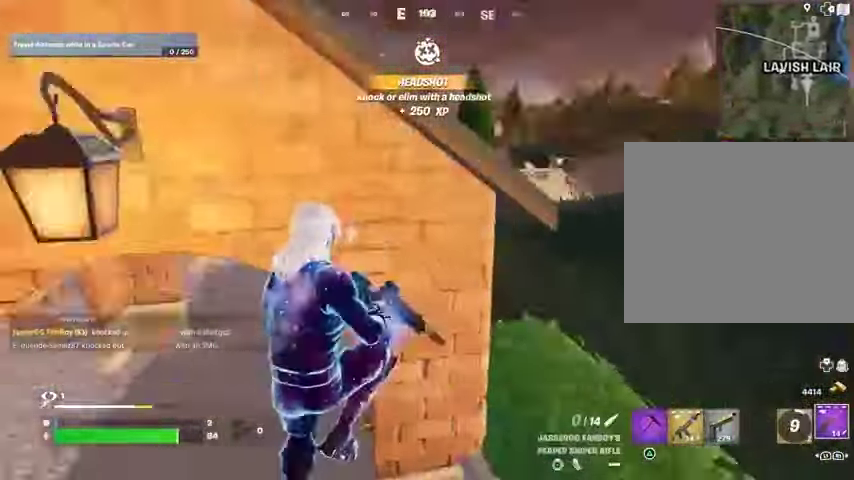
{"buttons": [], "left_stick": "up", "right_stick": "center", "events": [[67, "right_stick", "center"], [100, "SQUARE", "down"], [167, "SQUARE", "up"], [333, "left_stick", "up"]]}
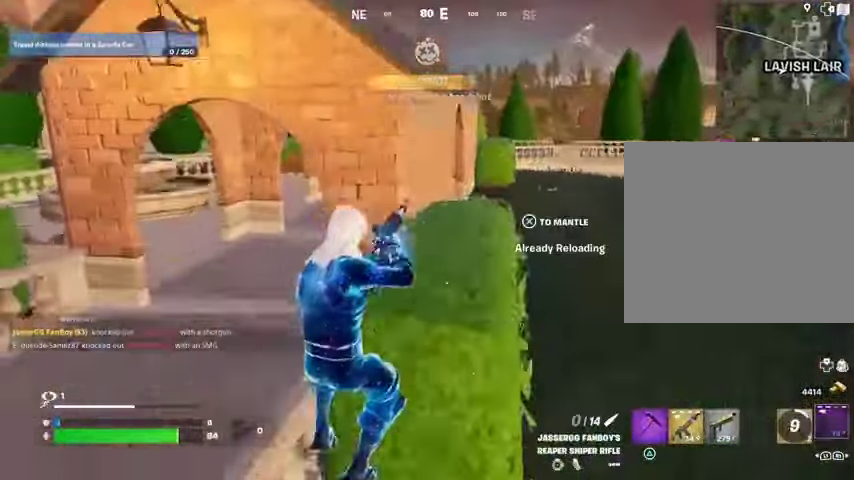
{"buttons": [], "left_stick": "up", "right_stick": "center", "events": [[267, "CROSS", "down"], [367, "CROSS", "up"]]}
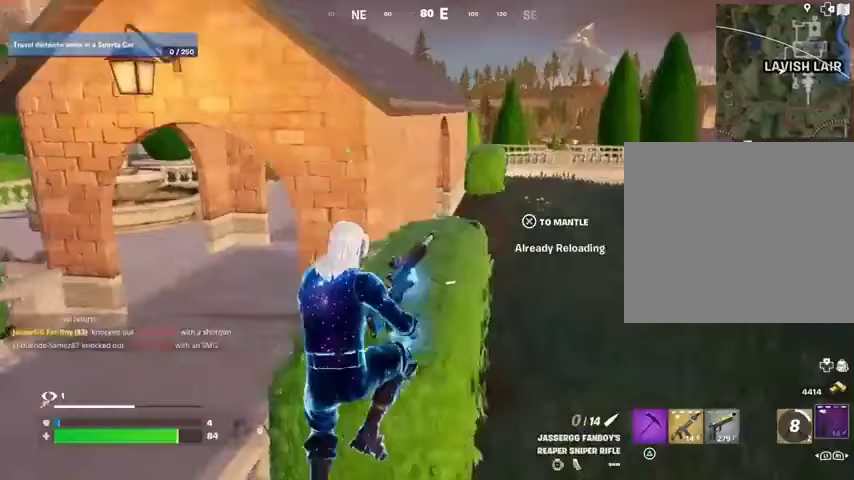
{"buttons": [], "left_stick": "up", "right_stick": "center", "events": []}
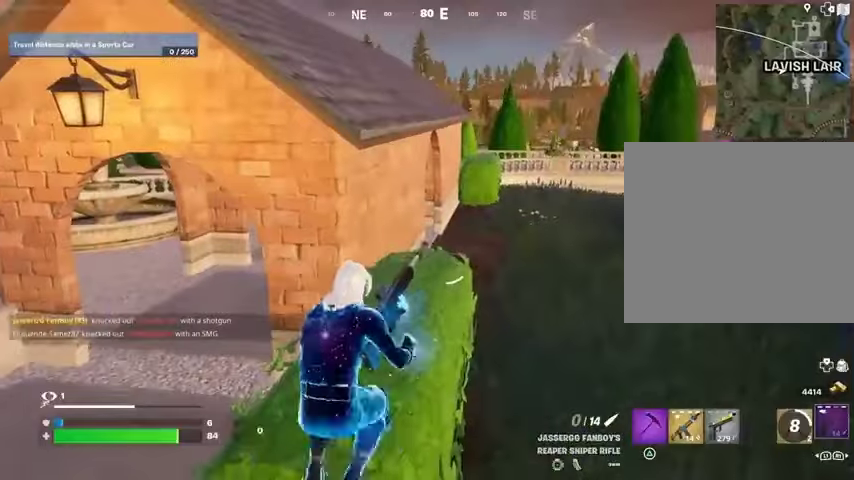
{"buttons": [], "left_stick": "up", "right_stick": "center", "events": []}
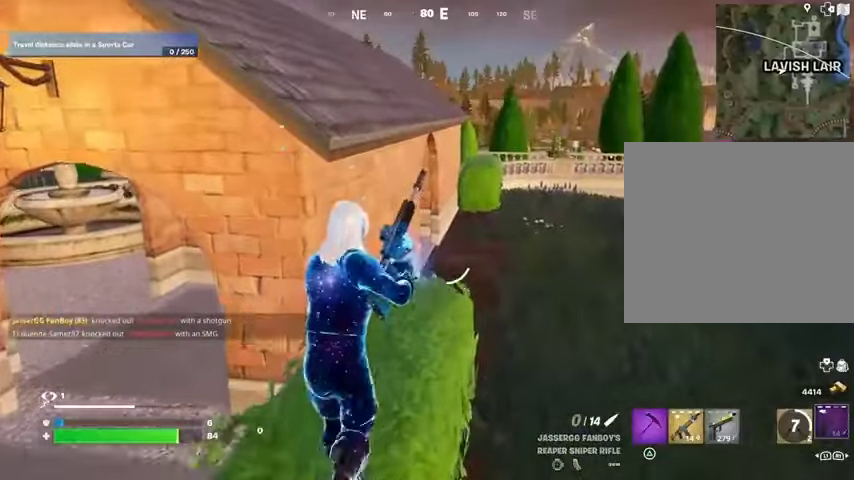
{"buttons": [], "left_stick": "down", "right_stick": "center", "events": [[67, "left_stick", "down"]]}
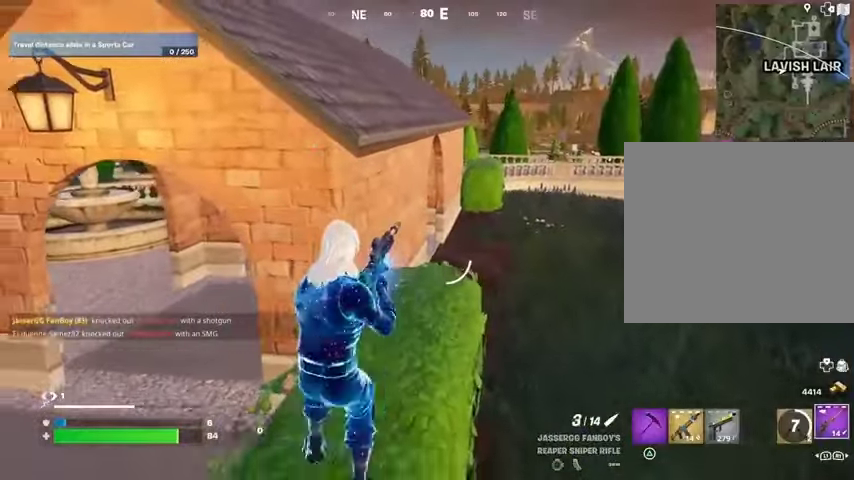
{"buttons": [], "left_stick": "up", "right_stick": "center", "events": [[67, "left_stick", "up"], [233, "L3", "down"], [367, "CROSS", "down"], [367, "L3", "up"], [467, "CROSS", "up"]]}
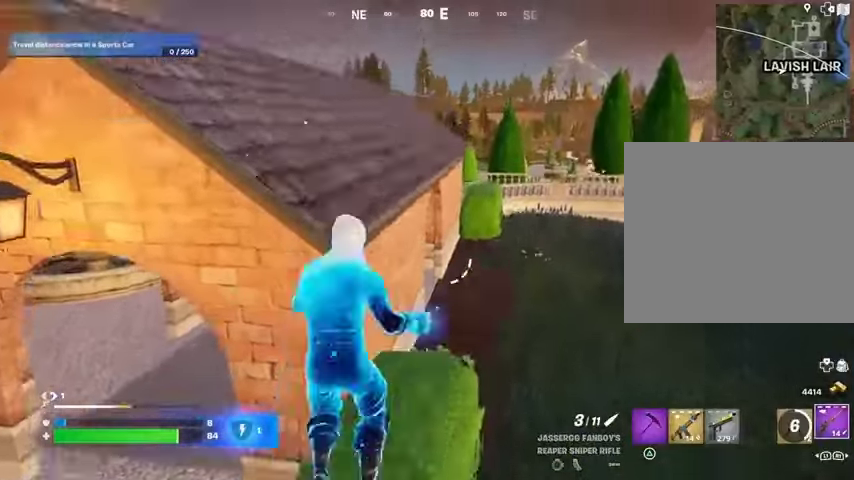
{"buttons": [], "left_stick": "center", "right_stick": "center", "events": [[33, "left_stick", "up-left"], [100, "R1", "down"], [167, "left_stick", "up"], [200, "R1", "up"], [267, "R1", "down"], [333, "R1", "up"], [367, "R3", "down"], [400, "left_stick", "center"], [433, "R3", "up"]]}
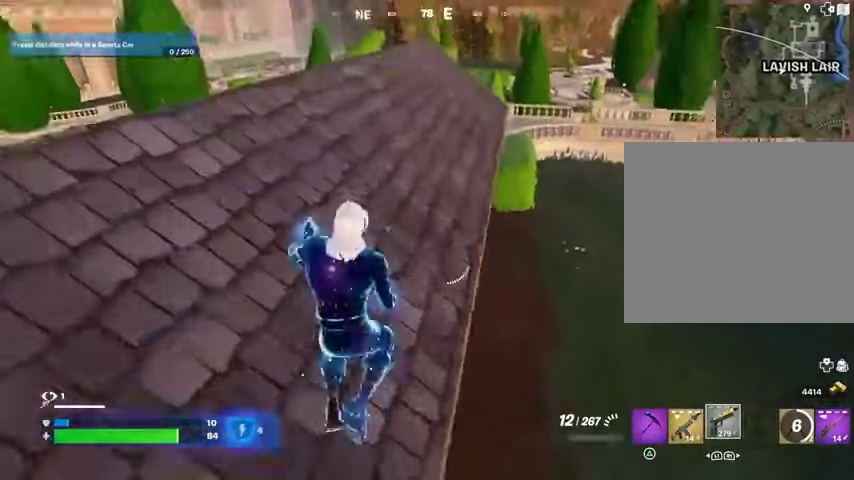
{"buttons": [], "left_stick": "up-right", "right_stick": "center", "events": [[33, "left_stick", "up-right"], [100, "CROSS", "down"], [133, "SQUARE", "down"], [167, "CROSS", "up"], [200, "SQUARE", "up"]]}
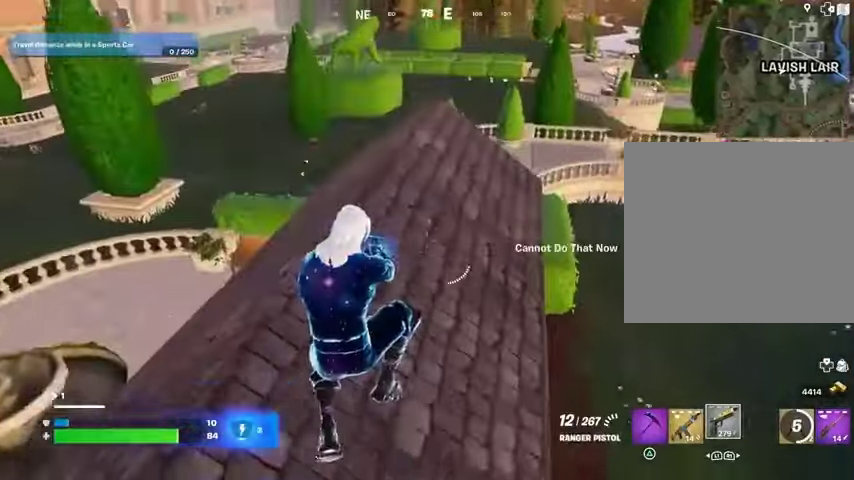
{"buttons": ["L1"], "left_stick": "up-right", "right_stick": "center", "events": [[500, "L1", "down"]]}
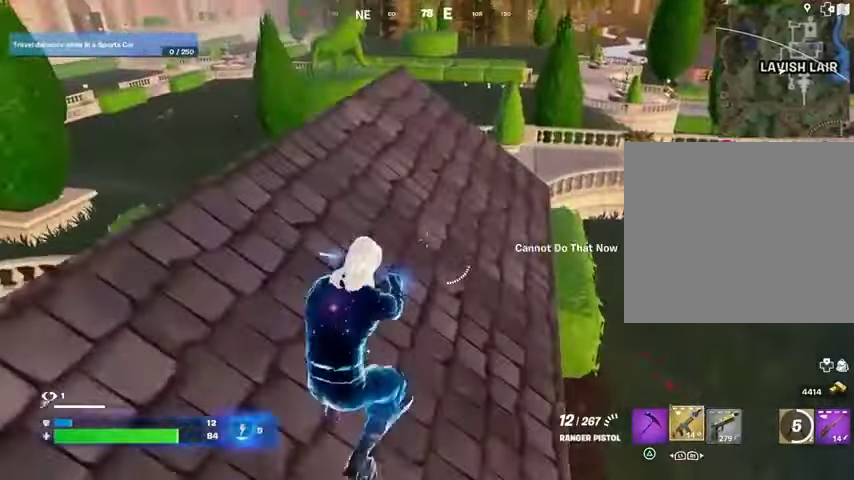
{"buttons": [], "left_stick": "up-right", "right_stick": "center", "events": [[33, "L1", "up"], [300, "L1", "down"], [400, "L1", "up"]]}
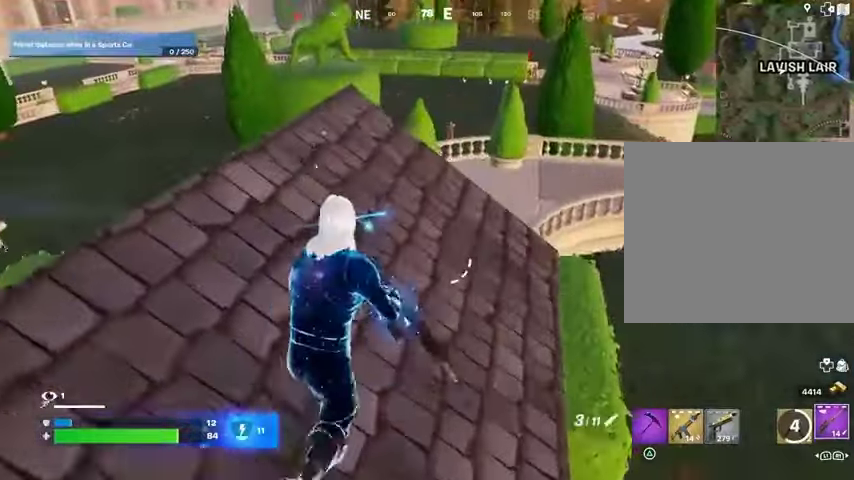
{"buttons": ["L2"], "left_stick": "up", "right_stick": "center", "events": [[133, "left_stick", "up"], [200, "right_stick", "up"], [267, "right_stick", "center"], [433, "L2", "down"]]}
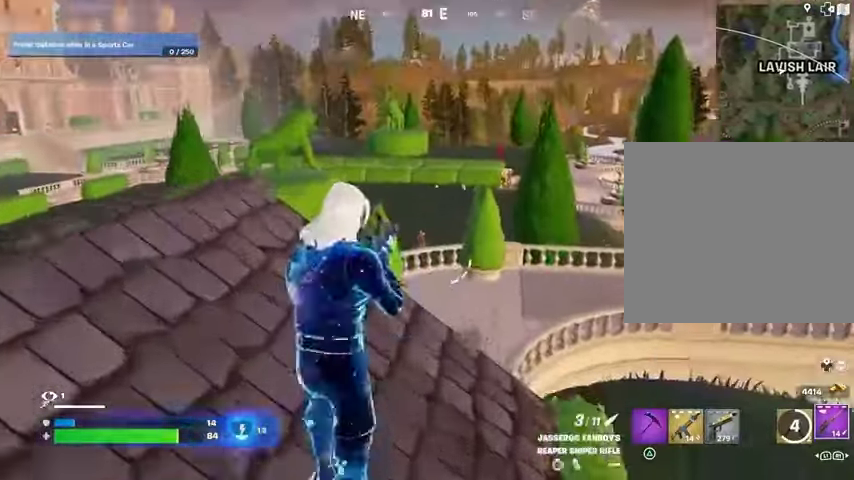
{"buttons": ["L2"], "left_stick": "center", "right_stick": "center", "events": [[33, "left_stick", "center"], [167, "right_stick", "up"], [267, "right_stick", "center"]]}
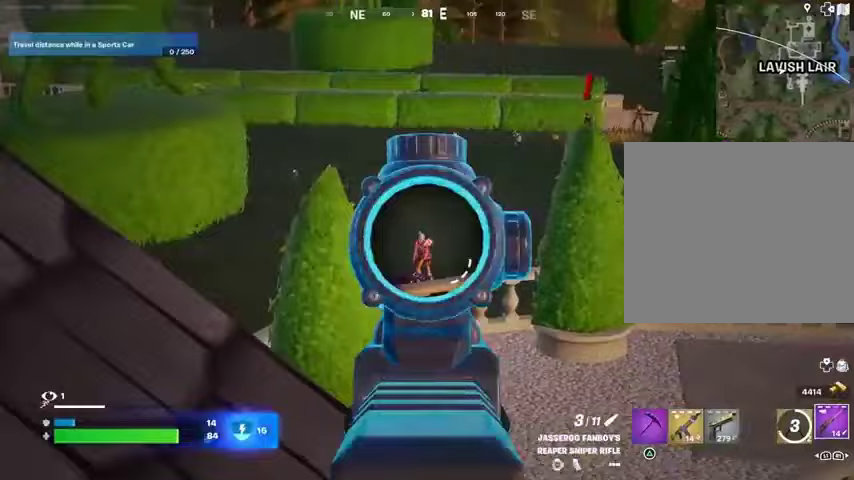
{"buttons": ["L3"], "left_stick": "up-left", "right_stick": "down-left", "events": [[167, "R2", "down"], [200, "left_stick", "left"], [233, "L2", "up"], [233, "R2", "up"], [233, "right_stick", "down"], [433, "left_stick", "up-left"], [467, "L3", "down"], [467, "right_stick", "down-left"]]}
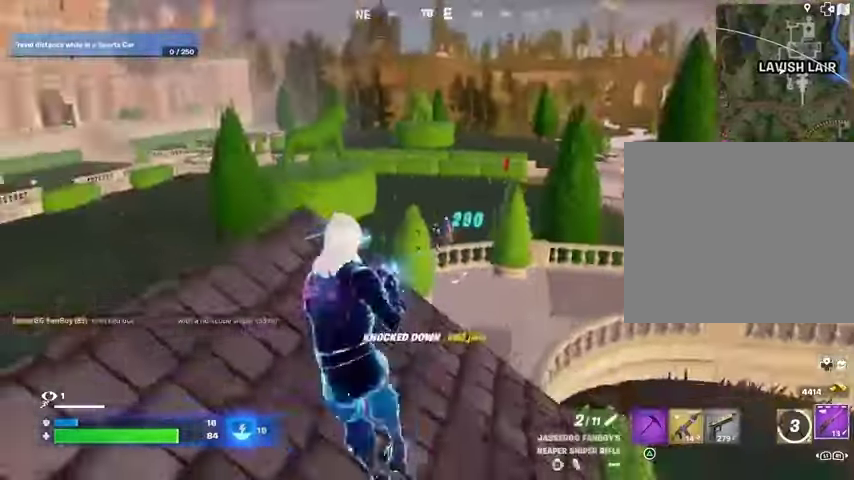
{"buttons": [], "left_stick": "down", "right_stick": "right", "events": [[33, "right_stick", "left"], [67, "L3", "up"], [167, "left_stick", "up"], [200, "right_stick", "center"], [400, "right_stick", "right"], [433, "left_stick", "down"]]}
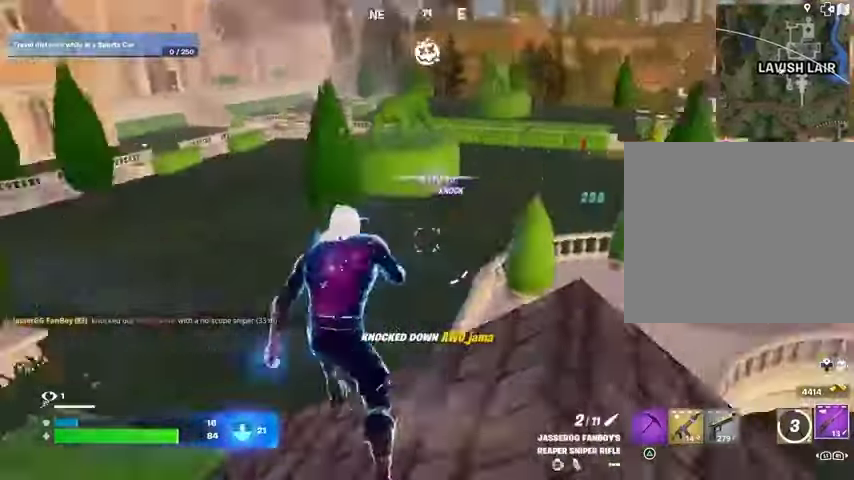
{"buttons": [], "left_stick": "down-right", "right_stick": "center", "events": [[67, "right_stick", "center"], [233, "left_stick", "down-right"], [300, "right_stick", "left"], [500, "right_stick", "center"]]}
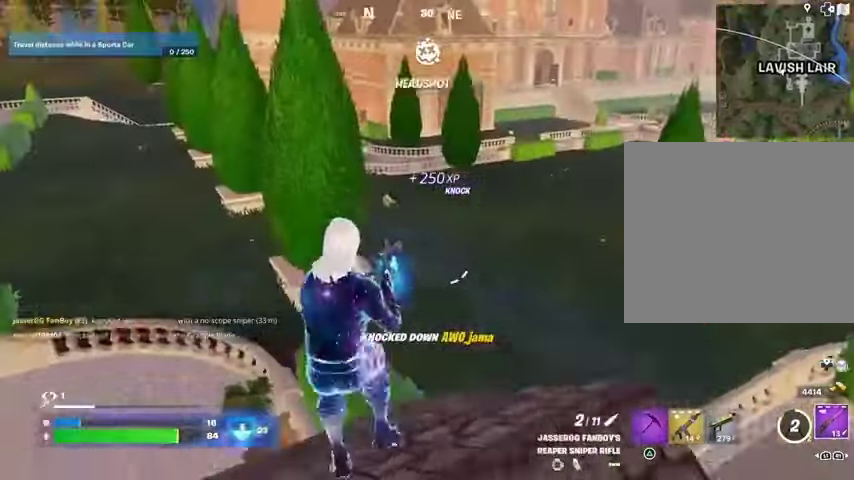
{"buttons": [], "left_stick": "down", "right_stick": "right", "events": [[467, "right_stick", "right"], [500, "left_stick", "down"]]}
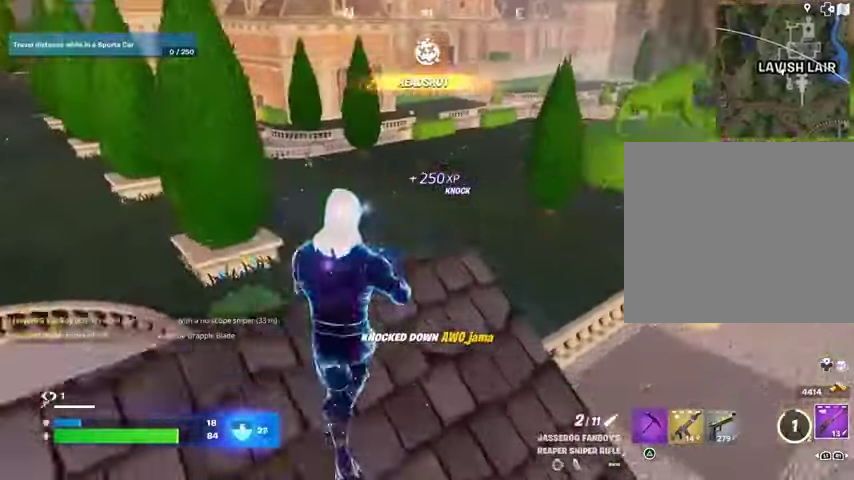
{"buttons": ["L2"], "left_stick": "left", "right_stick": "center", "events": [[67, "right_stick", "center"], [133, "L2", "down"], [133, "left_stick", "left"], [267, "right_stick", "up-left"], [433, "right_stick", "center"]]}
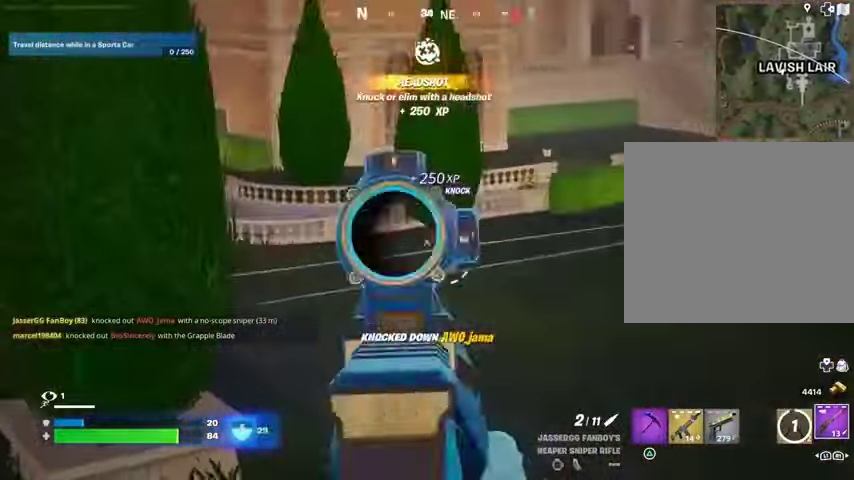
{"buttons": ["L2"], "left_stick": "down", "right_stick": "right", "events": [[100, "right_stick", "down-right"], [233, "right_stick", "center"], [400, "left_stick", "down"], [467, "right_stick", "right"]]}